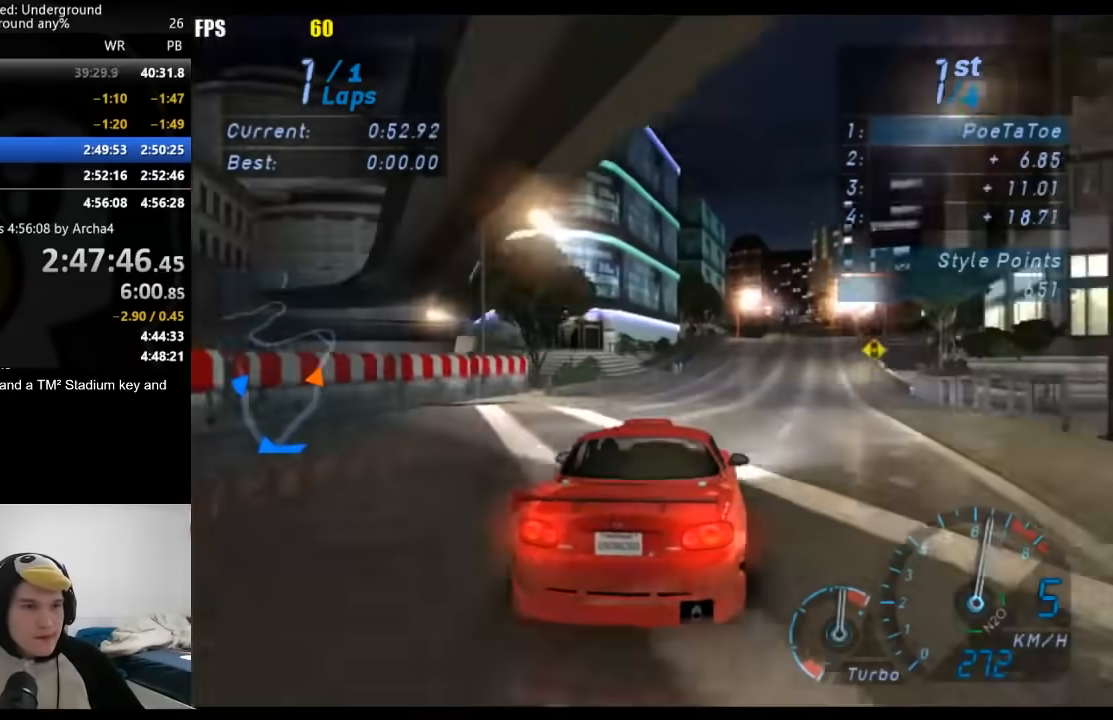
Gameplay with a controller (Xbox layout); each line is a JSON object with the inputs held at the frame after it. "events" lists button and stick changes between this image and that frame as [ms after this image, input, new state], when the widget could be followed in between. Not read: L3 R3.
{"buttons": ["R2"], "left_stick": "right", "right_stick": "center", "events": [[283, "left_stick", "center"], [383, "left_stick", "right"]]}
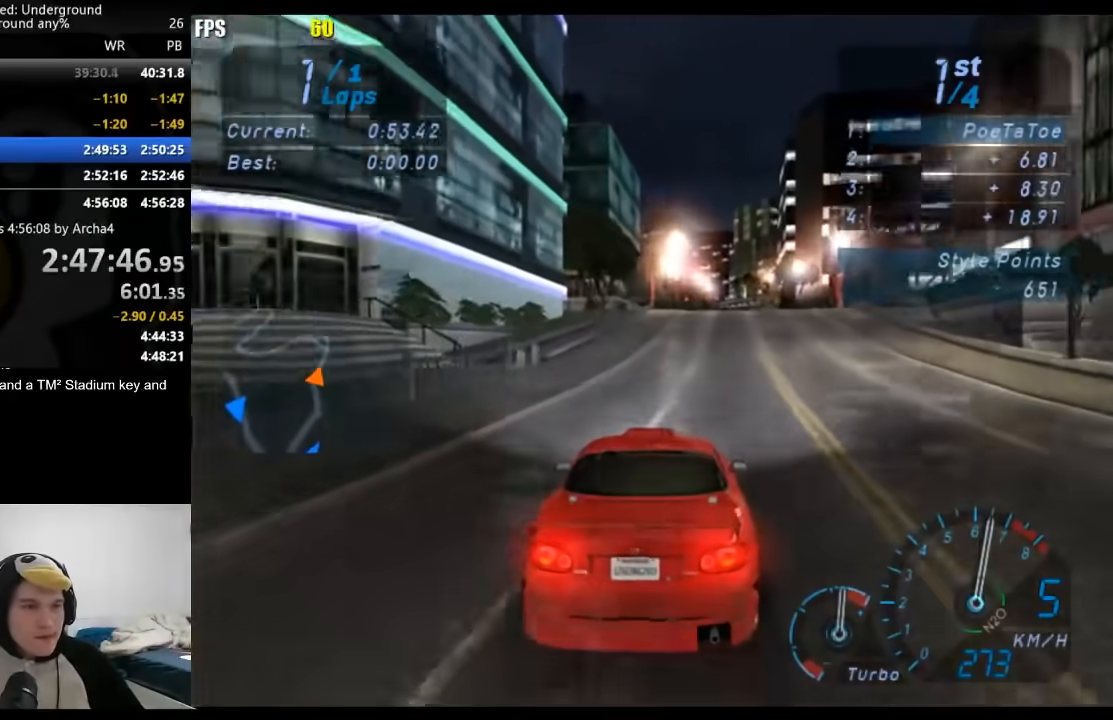
{"buttons": ["R2"], "left_stick": "center", "right_stick": "center", "events": [[50, "left_stick", "center"], [183, "left_stick", "right"], [483, "left_stick", "center"]]}
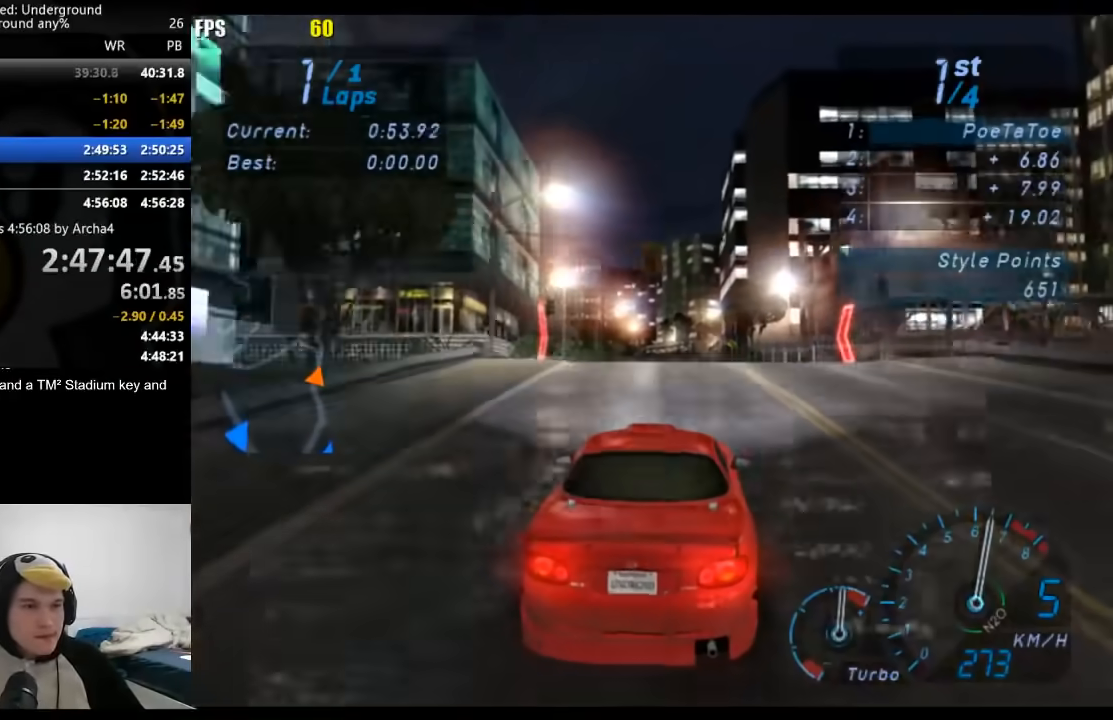
{"buttons": ["R2"], "left_stick": "center", "right_stick": "center", "events": []}
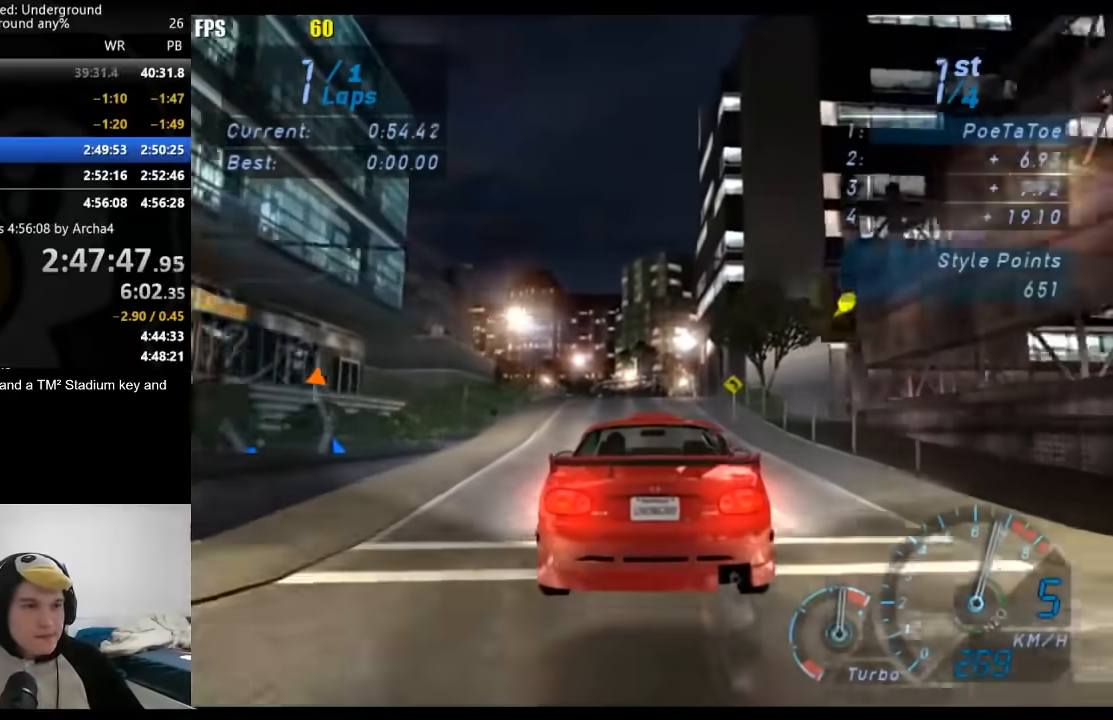
{"buttons": ["R2"], "left_stick": "center", "right_stick": "center", "events": []}
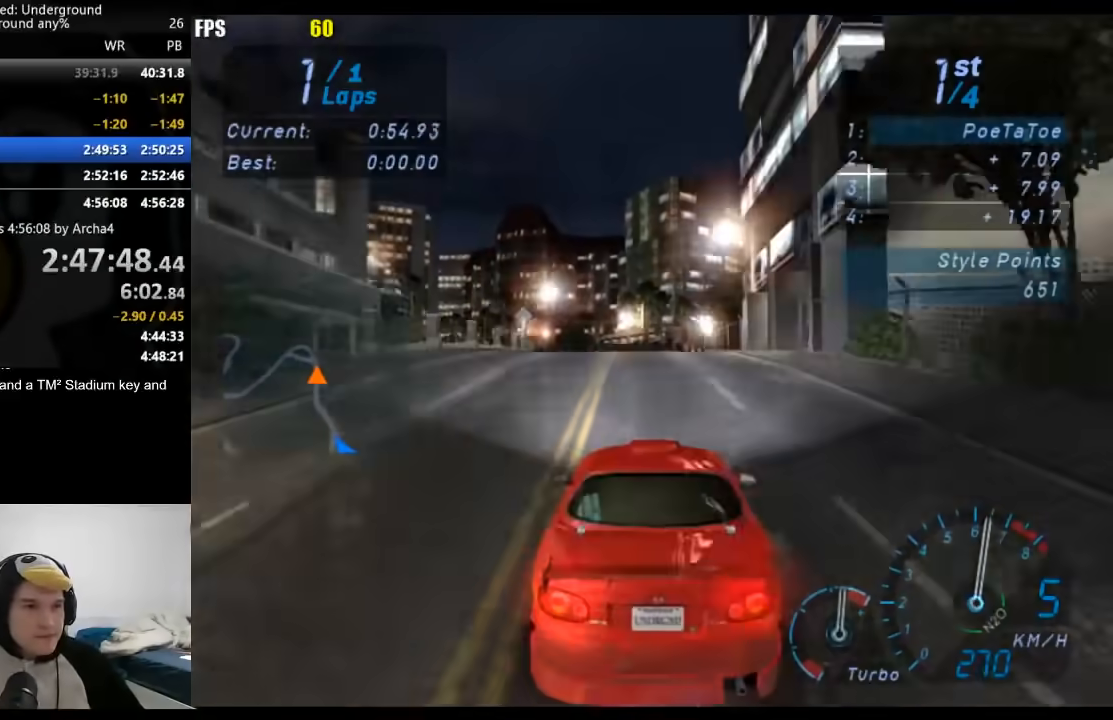
{"buttons": ["R2"], "left_stick": "down-left", "right_stick": "center", "events": [[433, "left_stick", "down-left"]]}
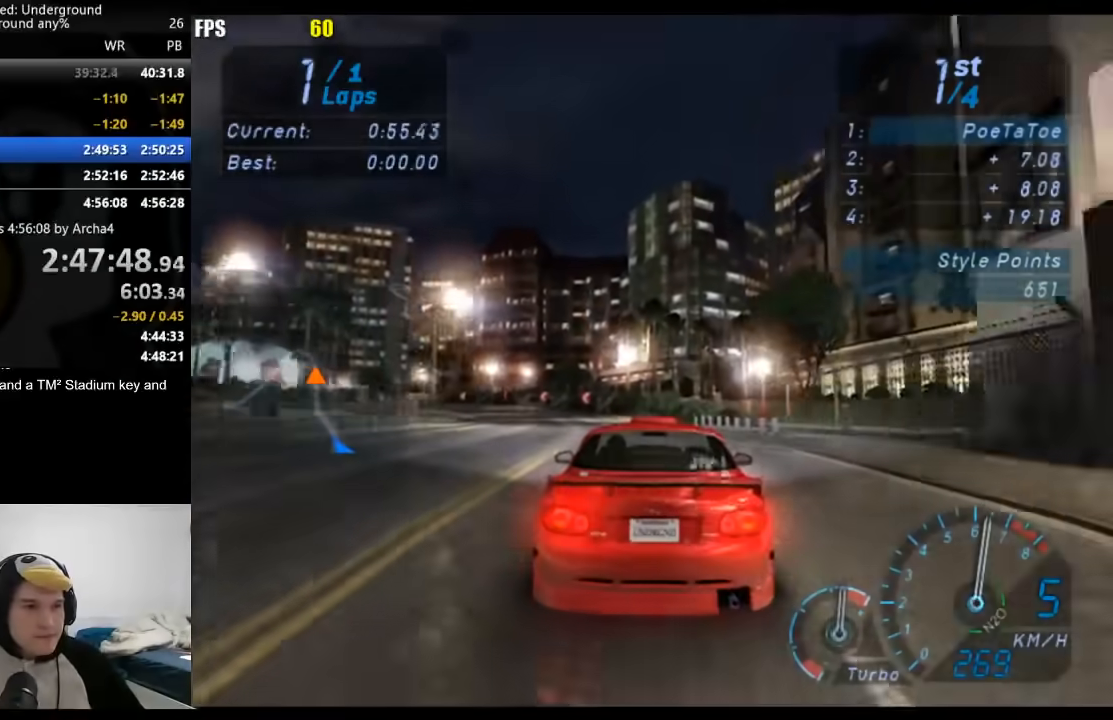
{"buttons": ["R2"], "left_stick": "down-left", "right_stick": "center", "events": [[83, "left_stick", "center"], [250, "left_stick", "down-left"], [433, "left_stick", "center"], [500, "left_stick", "down-left"]]}
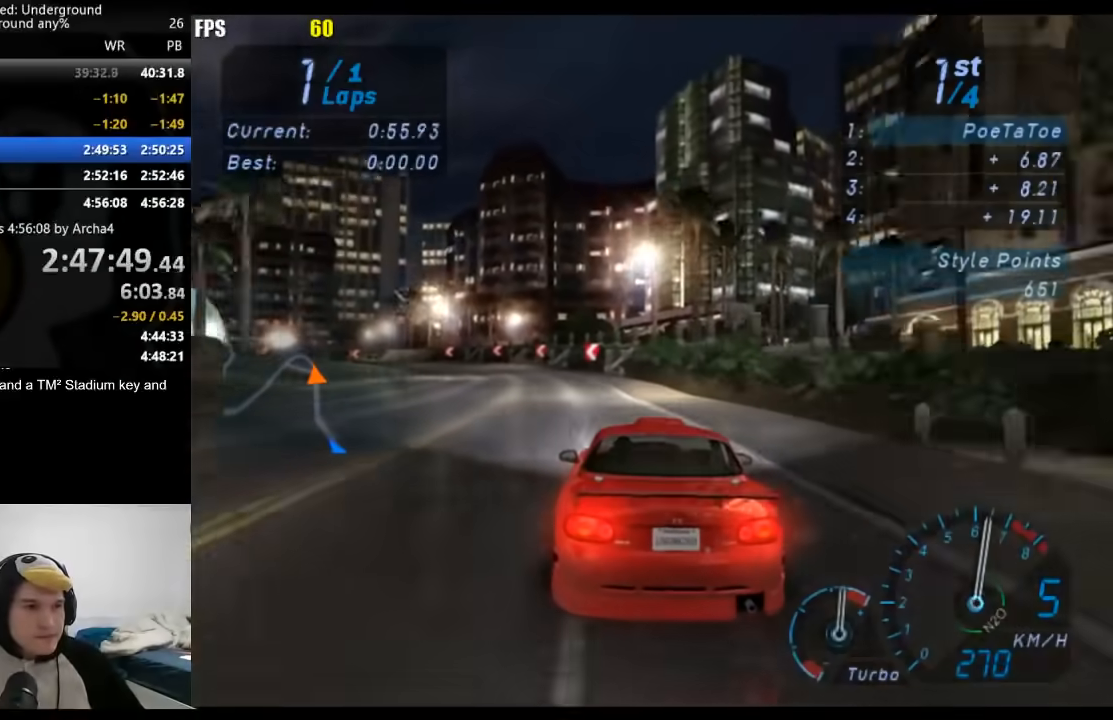
{"buttons": ["R2"], "left_stick": "down-left", "right_stick": "center", "events": [[167, "left_stick", "center"], [250, "left_stick", "down-left"]]}
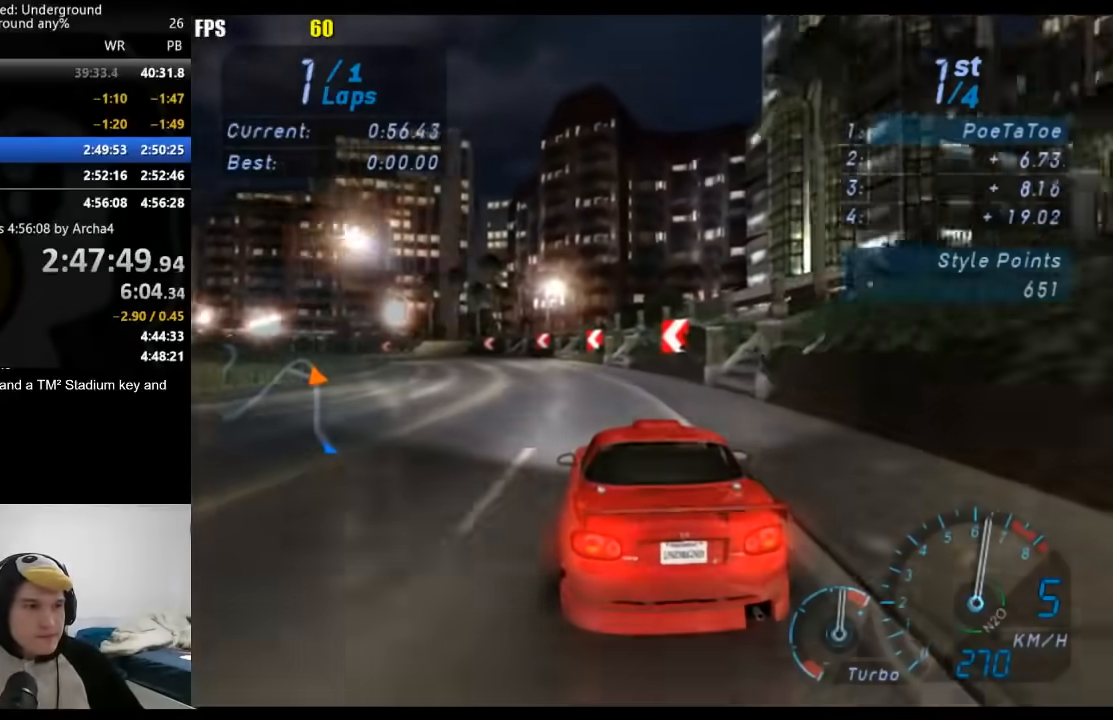
{"buttons": ["R2"], "left_stick": "down-left", "right_stick": "center", "events": []}
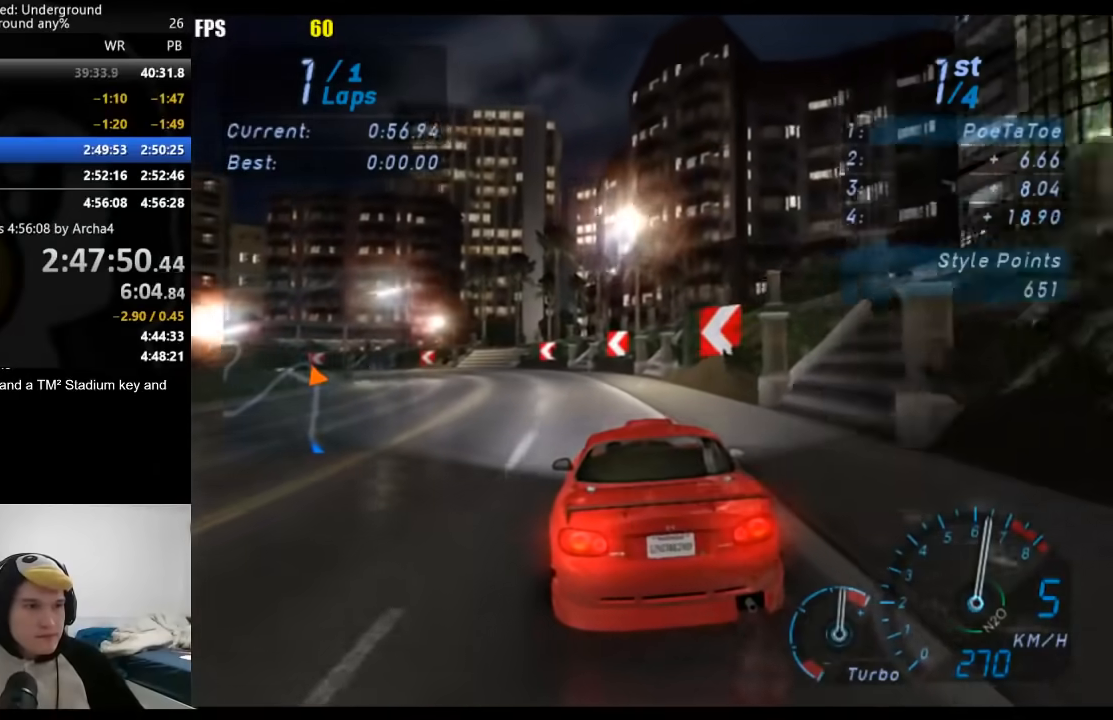
{"buttons": ["R2"], "left_stick": "down-left", "right_stick": "center", "events": []}
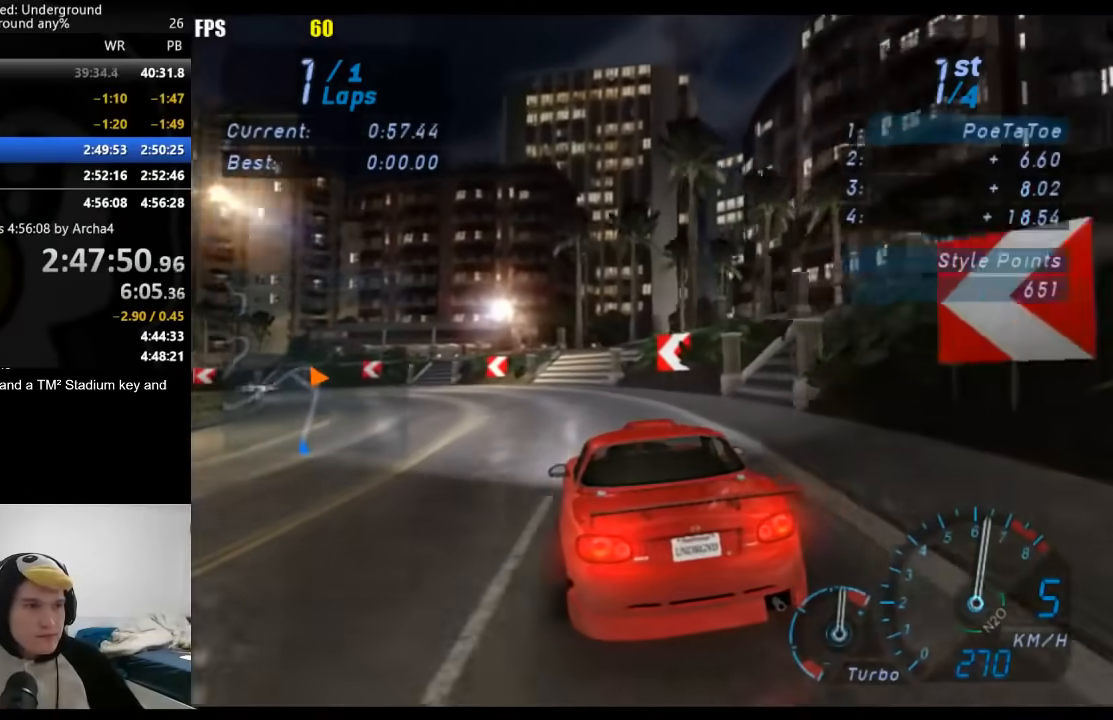
{"buttons": ["R2"], "left_stick": "down-left", "right_stick": "center", "events": []}
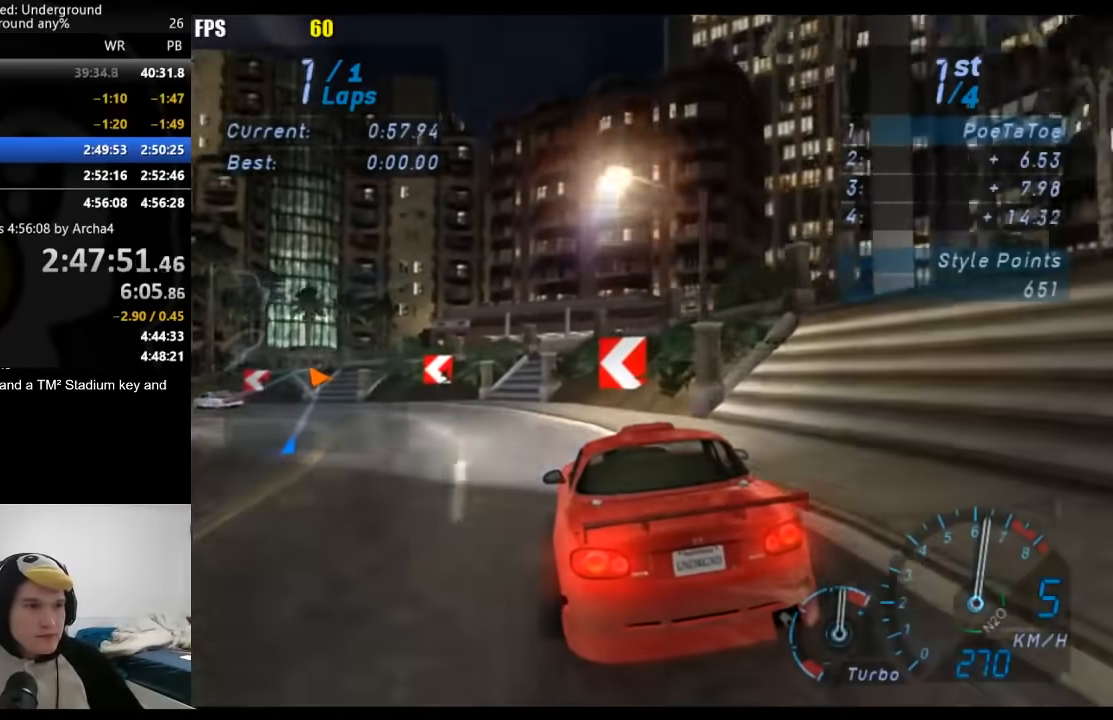
{"buttons": ["R2"], "left_stick": "right", "right_stick": "center", "events": [[433, "left_stick", "right"]]}
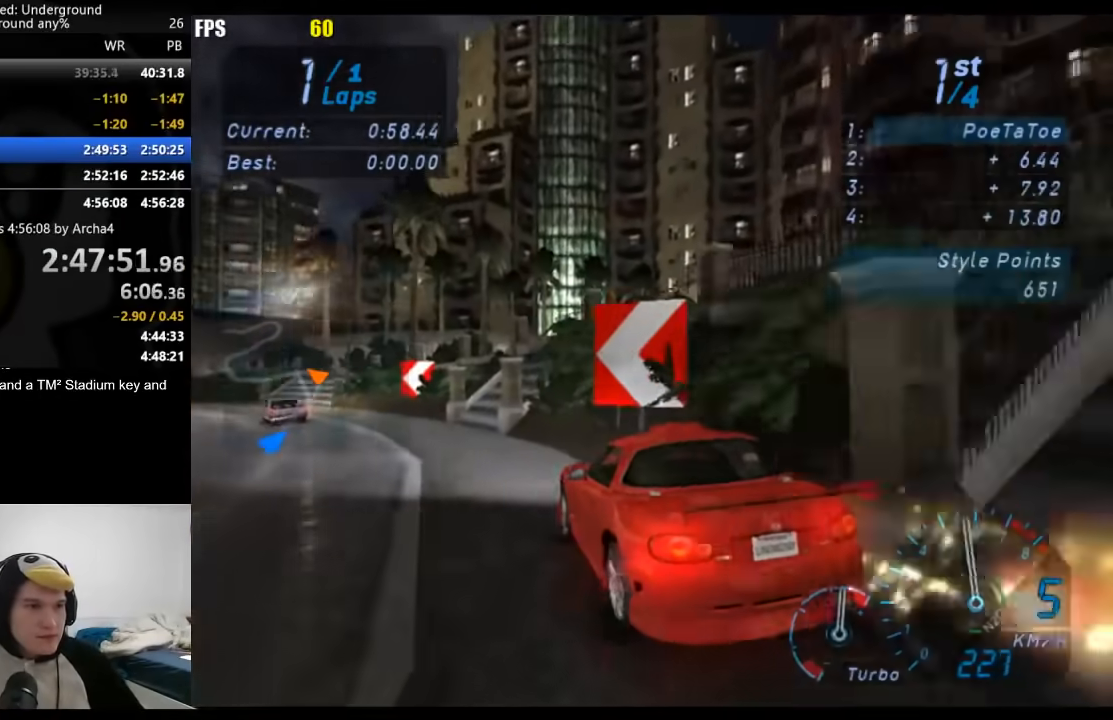
{"buttons": ["R2"], "left_stick": "down-left", "right_stick": "center", "events": [[100, "left_stick", "down-left"]]}
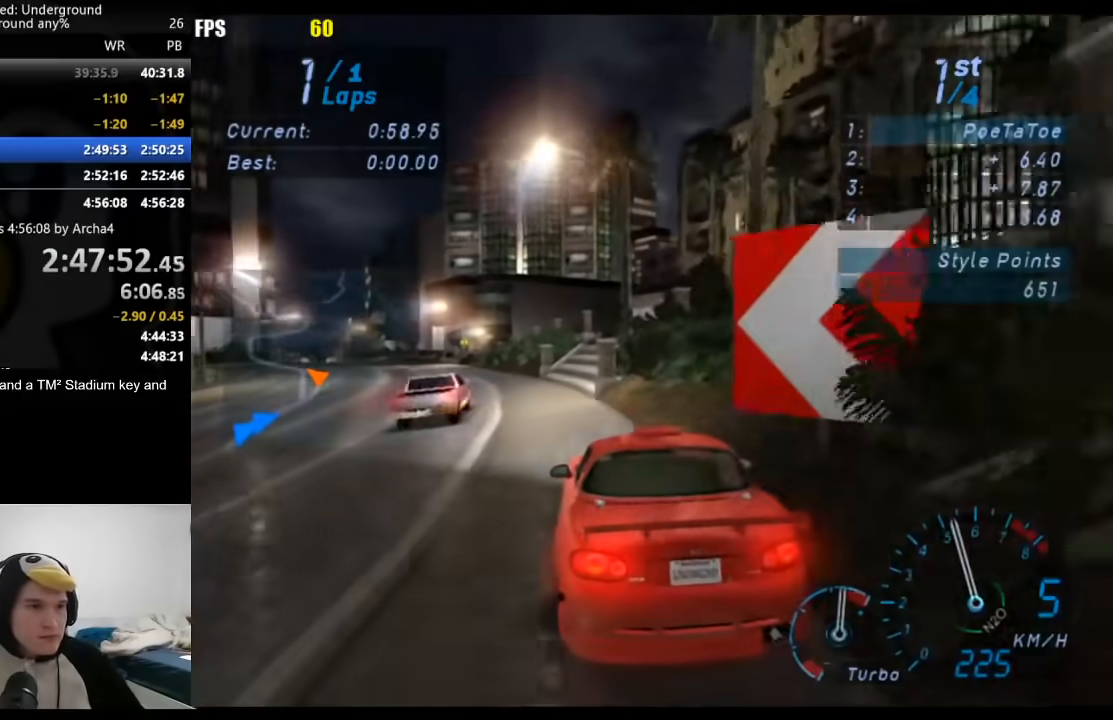
{"buttons": ["R2"], "left_stick": "down-left", "right_stick": "center", "events": []}
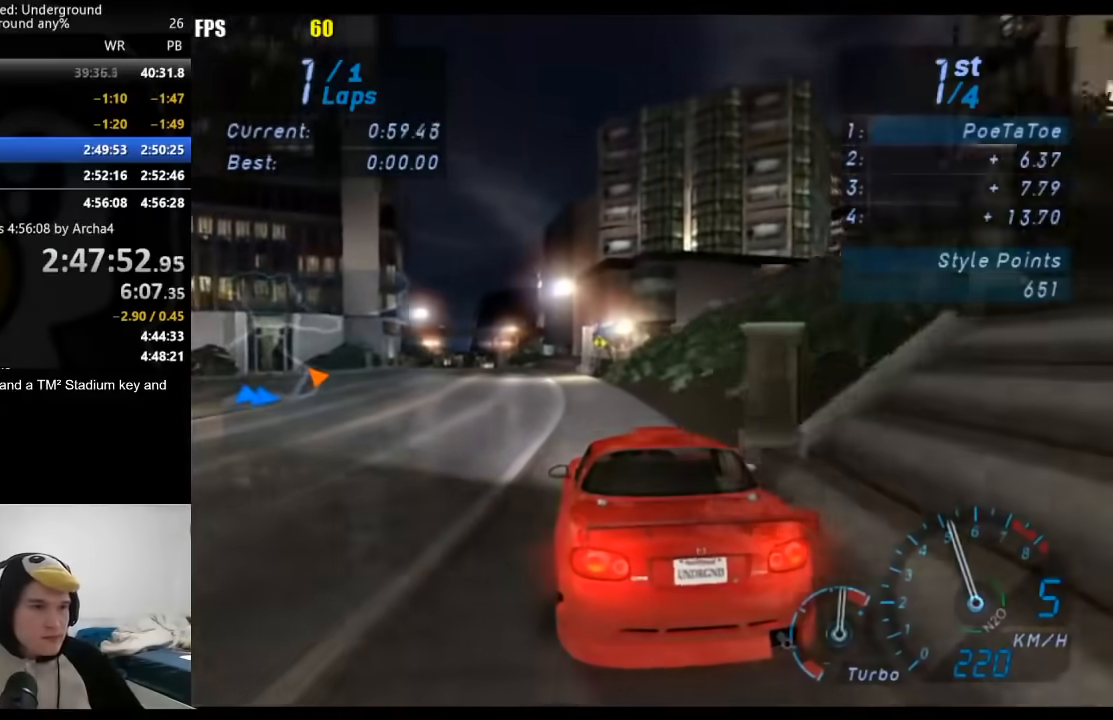
{"buttons": ["R2"], "left_stick": "center", "right_stick": "center", "events": [[17, "left_stick", "center"], [317, "left_stick", "down-left"], [467, "left_stick", "center"]]}
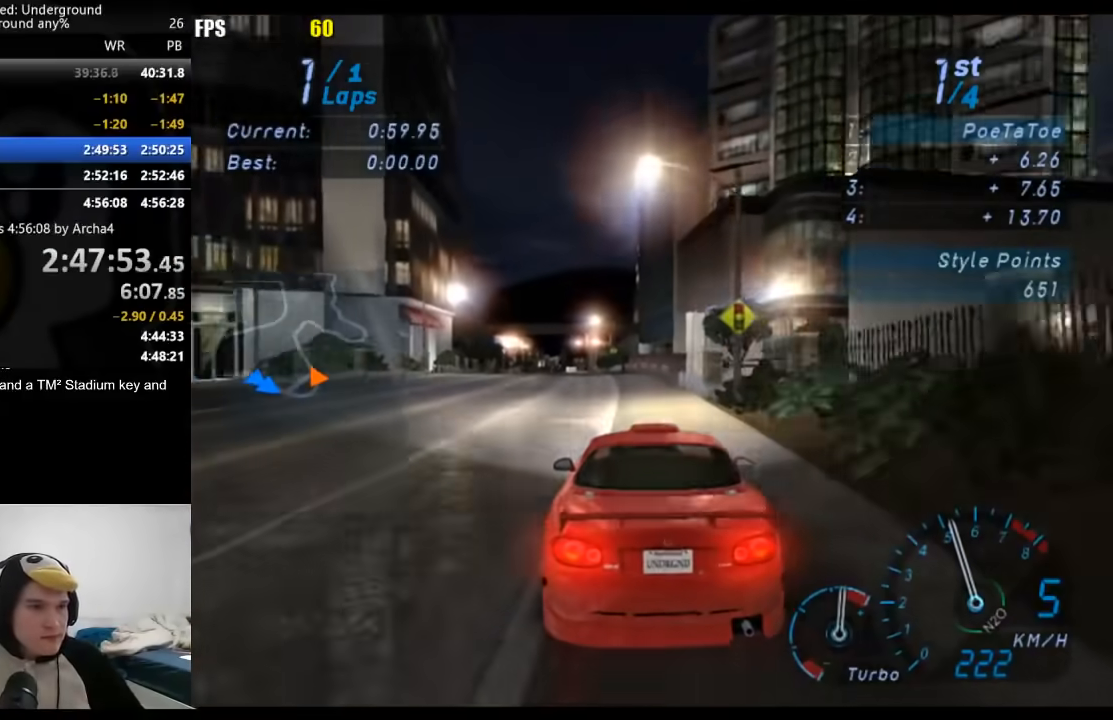
{"buttons": ["R2"], "left_stick": "down-left", "right_stick": "center", "events": [[150, "left_stick", "down-left"], [200, "left_stick", "center"], [367, "left_stick", "down-left"]]}
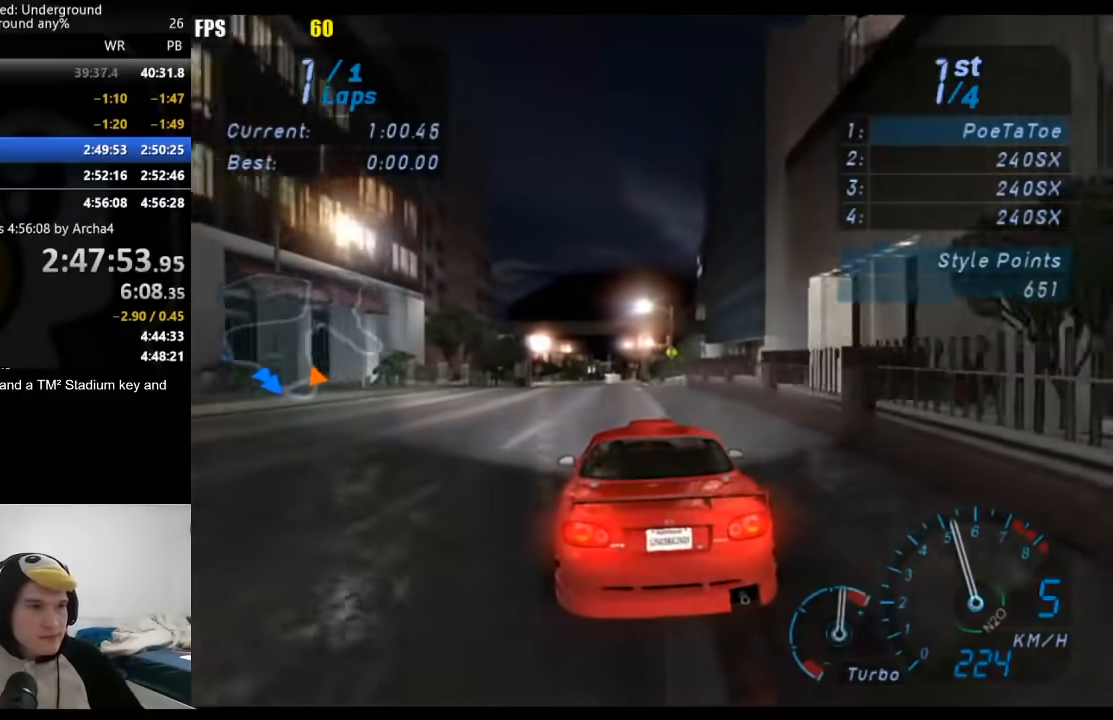
{"buttons": ["R2"], "left_stick": "right", "right_stick": "center", "events": [[17, "left_stick", "center"], [133, "left_stick", "down-left"], [267, "left_stick", "center"], [367, "left_stick", "right"]]}
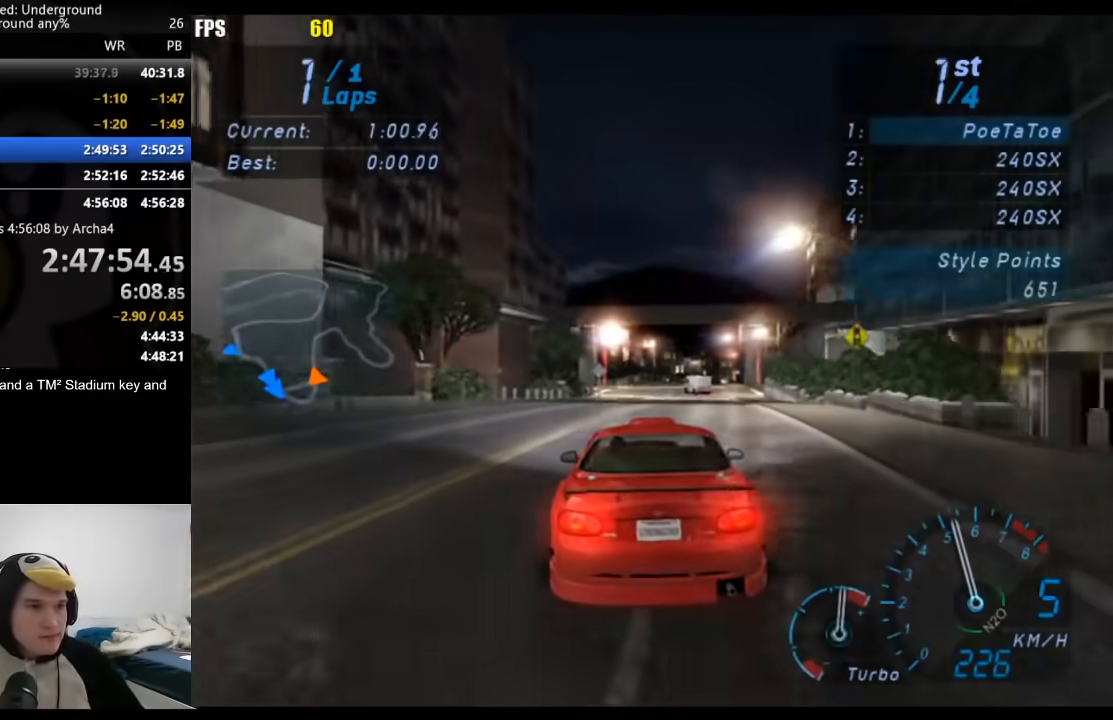
{"buttons": ["R2"], "left_stick": "center", "right_stick": "center", "events": [[100, "left_stick", "center"]]}
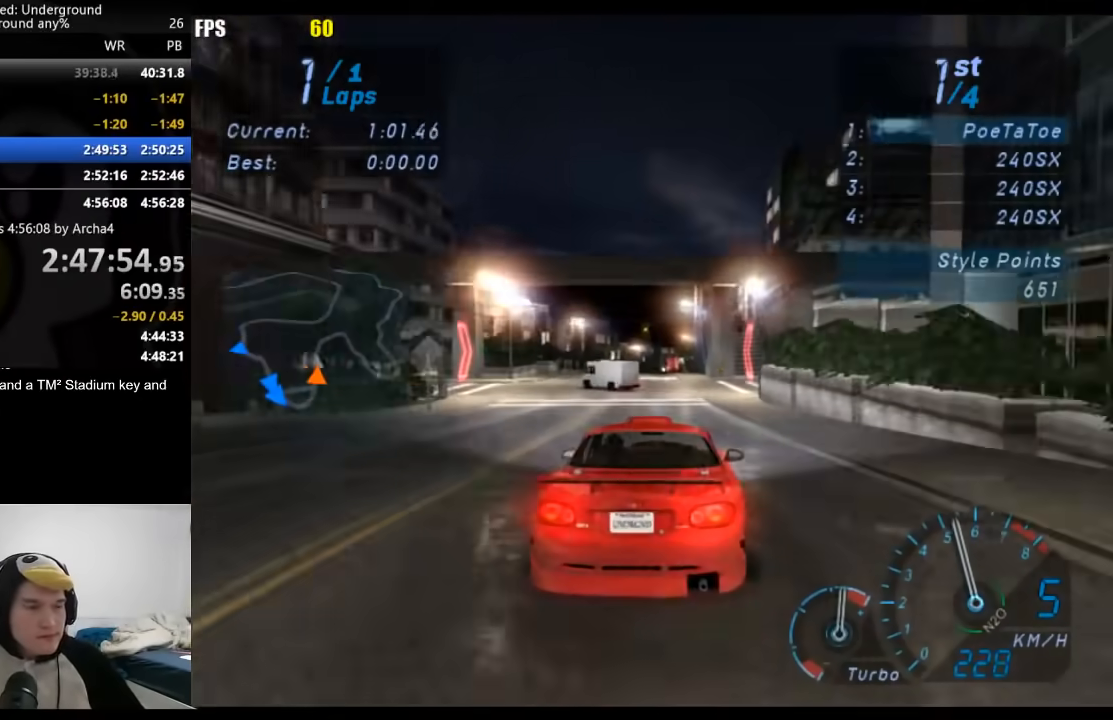
{"buttons": ["R2"], "left_stick": "center", "right_stick": "center", "events": [[150, "left_stick", "down-left"], [317, "left_stick", "center"]]}
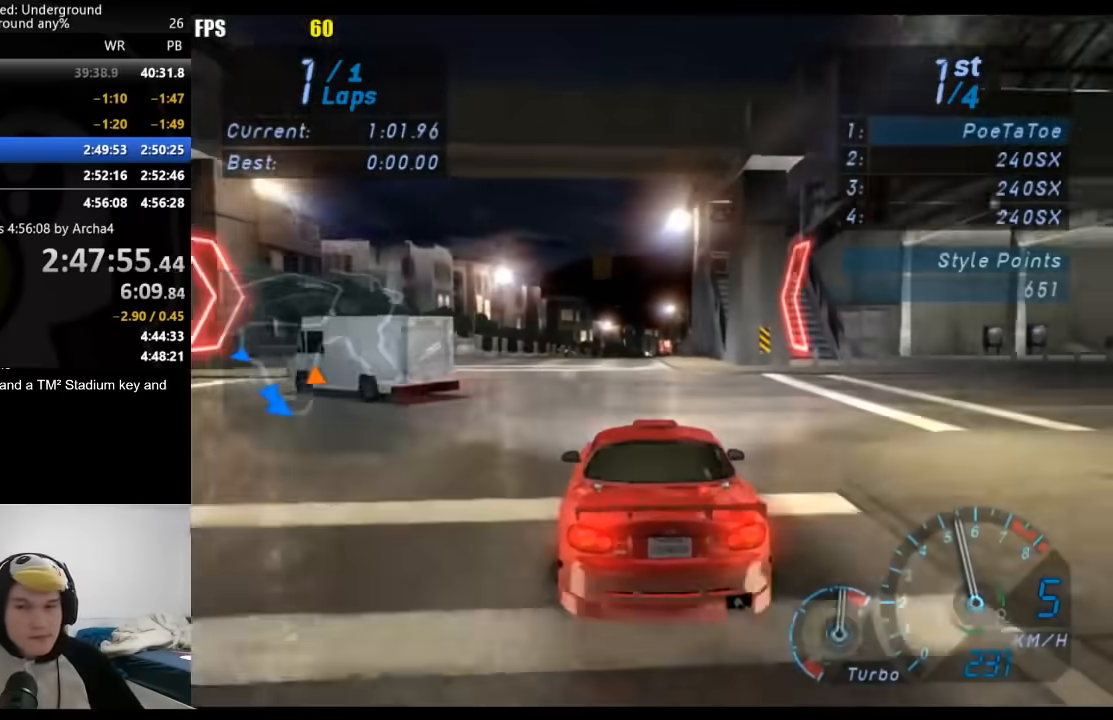
{"buttons": ["R2"], "left_stick": "center", "right_stick": "center", "events": []}
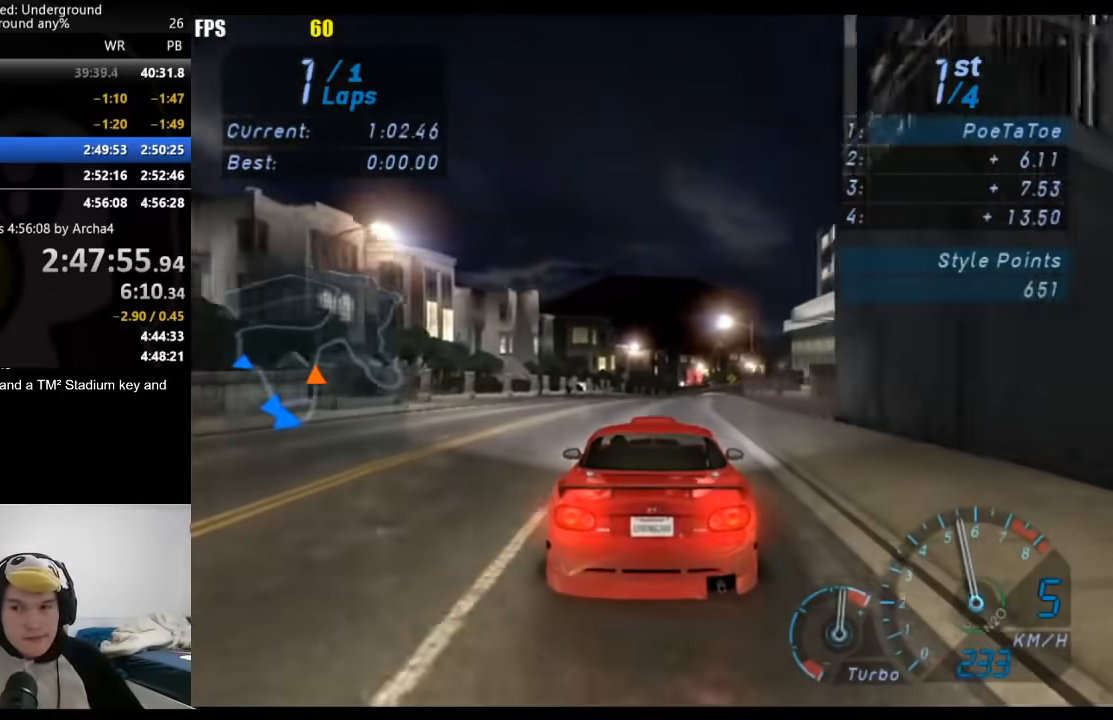
{"buttons": ["R2"], "left_stick": "center", "right_stick": "center", "events": []}
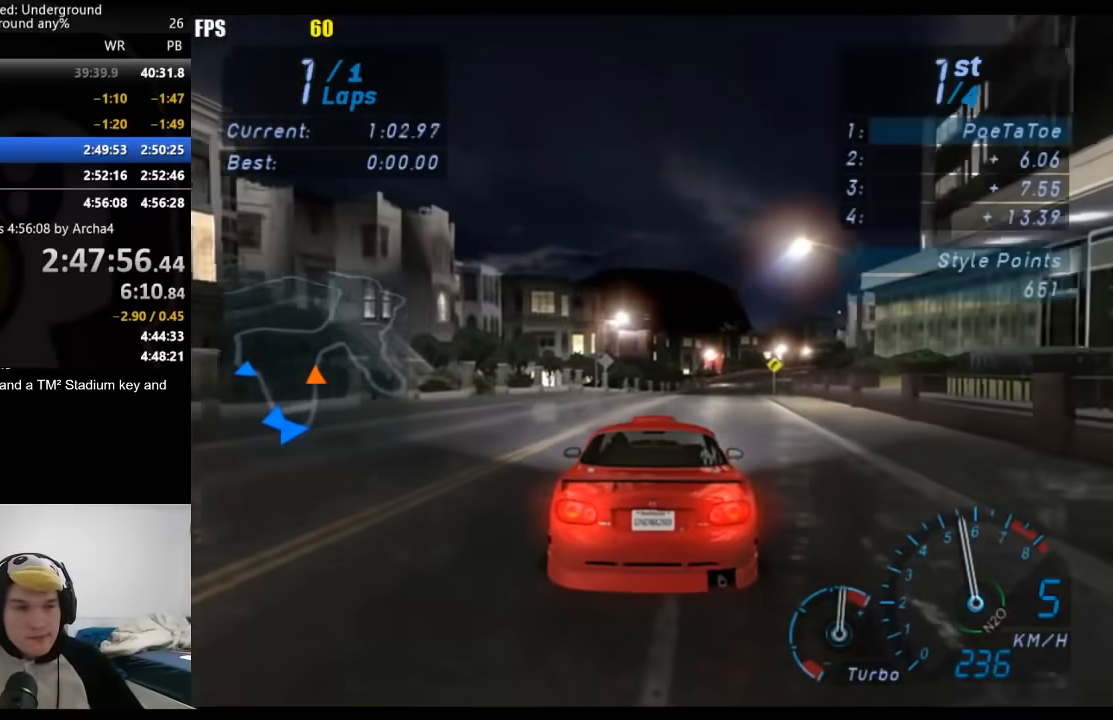
{"buttons": ["R2"], "left_stick": "center", "right_stick": "center", "events": []}
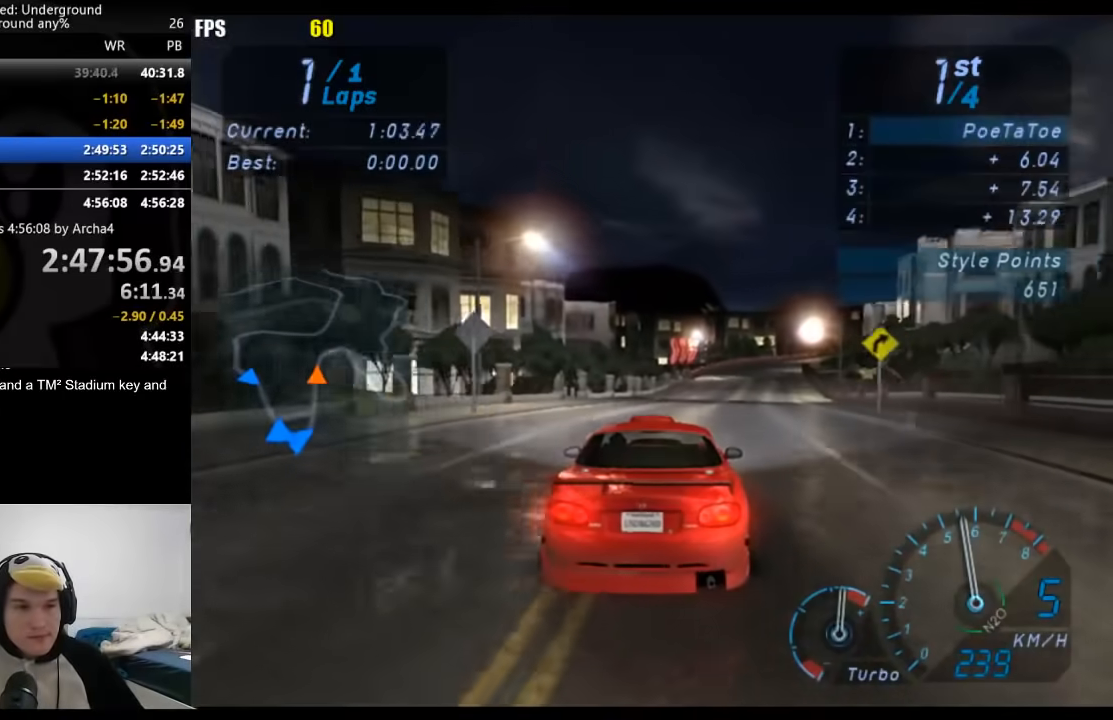
{"buttons": ["R2"], "left_stick": "center", "right_stick": "center", "events": []}
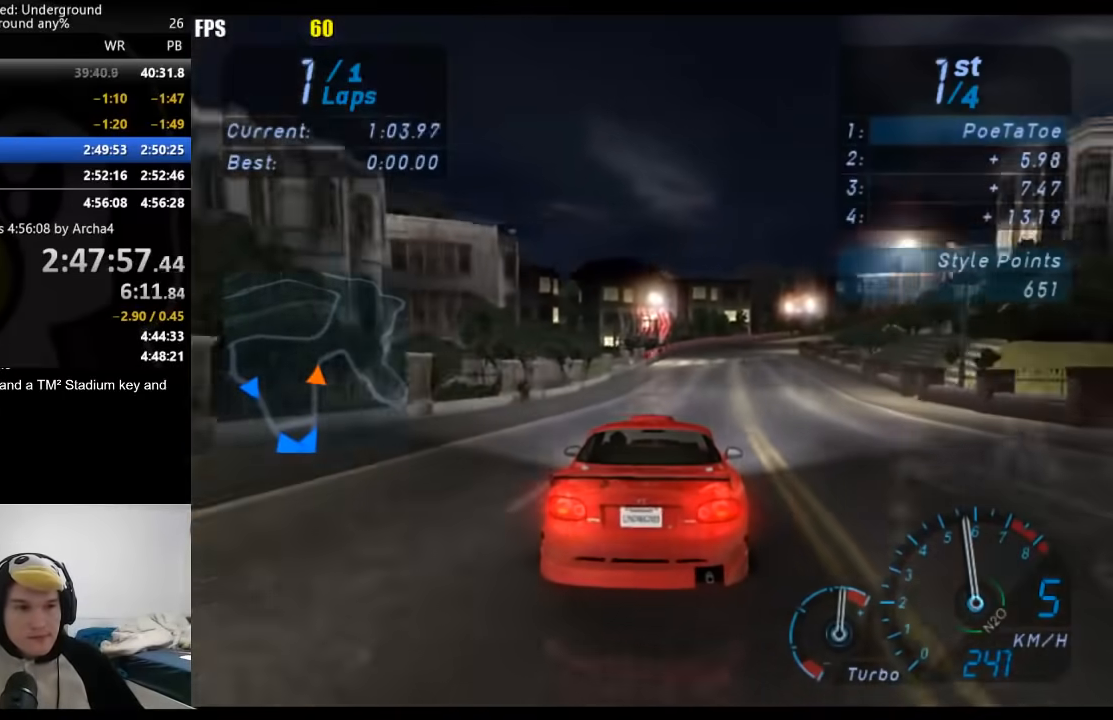
{"buttons": ["R2"], "left_stick": "right", "right_stick": "center", "events": [[250, "left_stick", "right"], [400, "left_stick", "center"], [500, "left_stick", "right"]]}
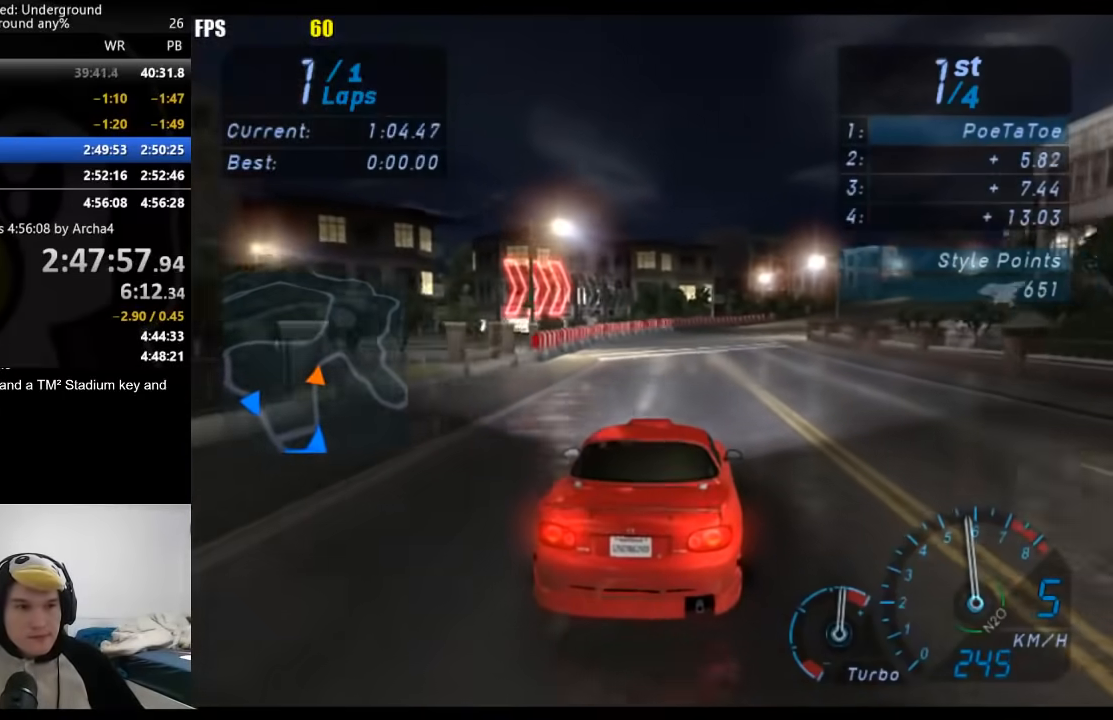
{"buttons": ["R2"], "left_stick": "center", "right_stick": "center", "events": [[133, "left_stick", "center"], [217, "left_stick", "right"], [433, "left_stick", "center"]]}
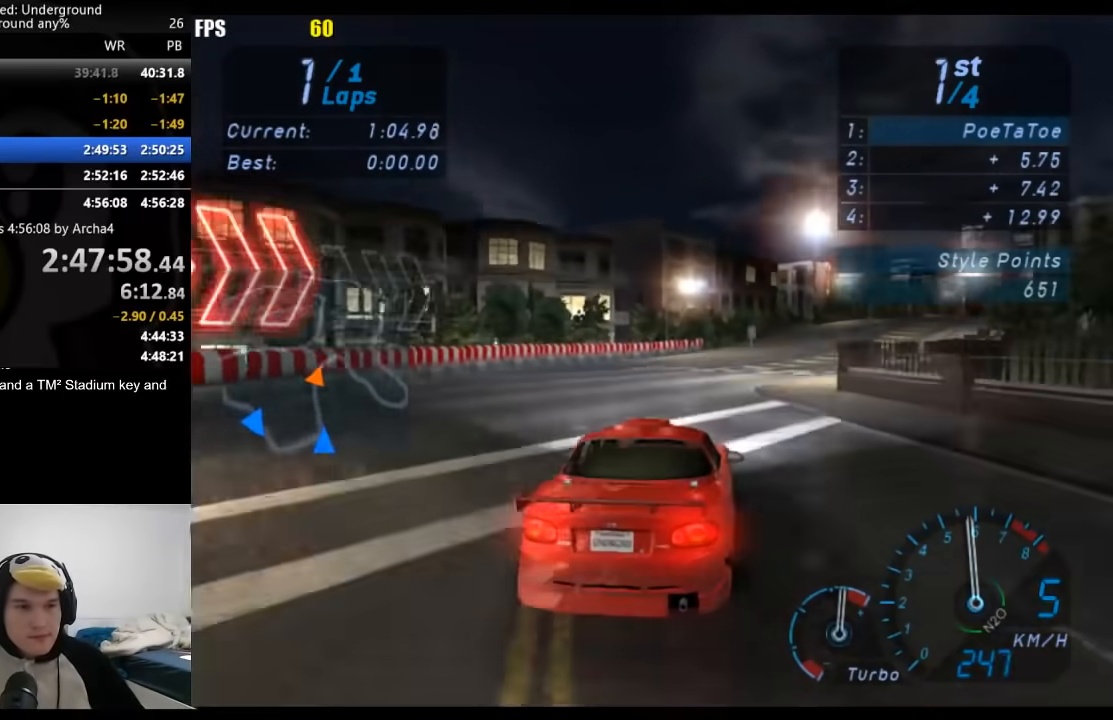
{"buttons": ["R2"], "left_stick": "center", "right_stick": "center", "events": [[33, "left_stick", "right"], [200, "left_stick", "center"]]}
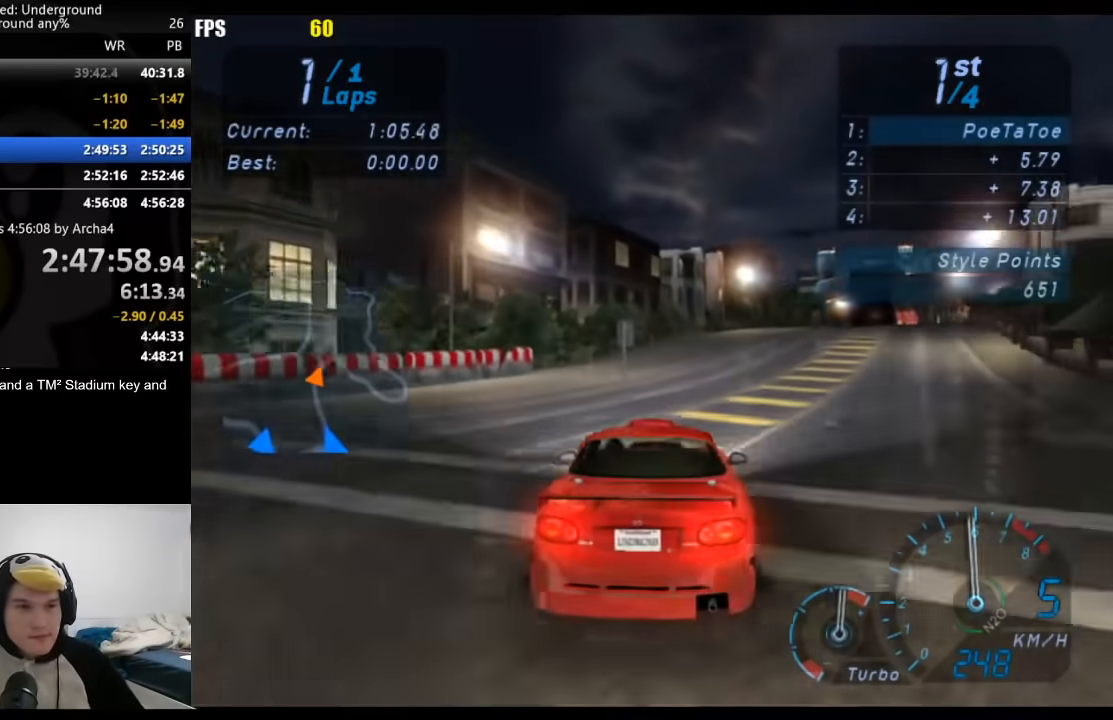
{"buttons": ["R2"], "left_stick": "center", "right_stick": "center", "events": [[17, "left_stick", "right"], [167, "left_stick", "center"], [300, "left_stick", "right"], [433, "left_stick", "center"]]}
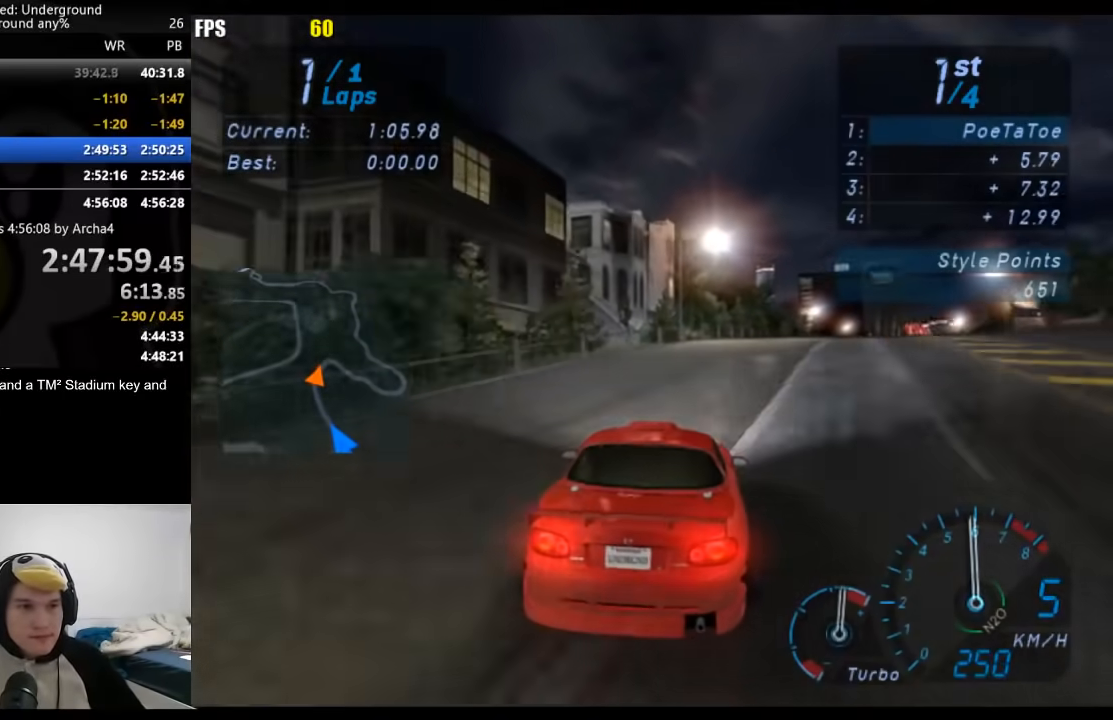
{"buttons": ["L2"], "left_stick": "right", "right_stick": "center", "events": [[67, "L2", "down"], [67, "left_stick", "right"], [133, "X", "down"], [150, "R2", "up"], [150, "left_stick", "center"], [200, "X", "up"], [300, "left_stick", "right"]]}
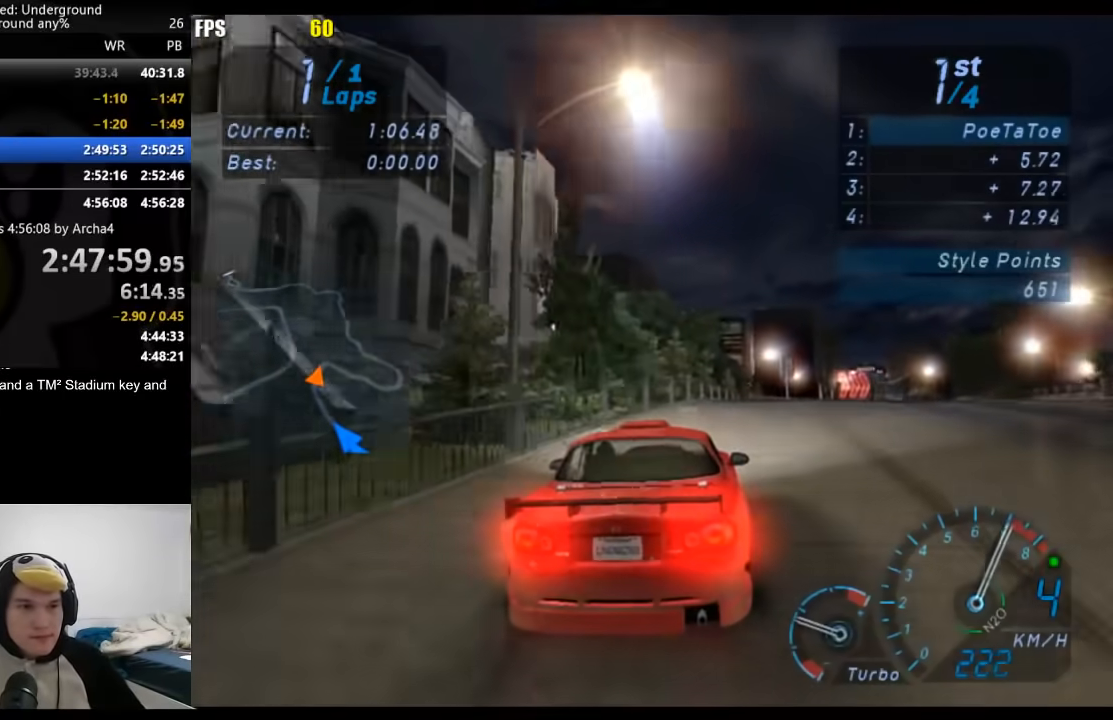
{"buttons": [], "left_stick": "right", "right_stick": "center", "events": [[300, "L2", "up"]]}
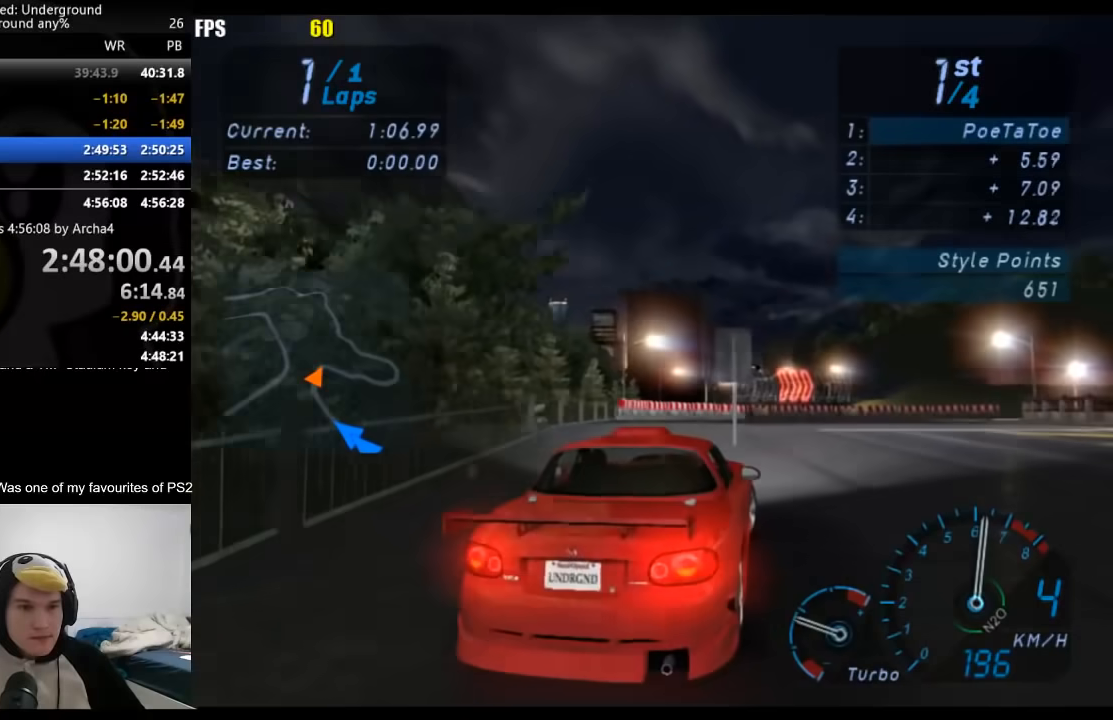
{"buttons": ["R2"], "left_stick": "right", "right_stick": "center", "events": [[433, "R2", "down"]]}
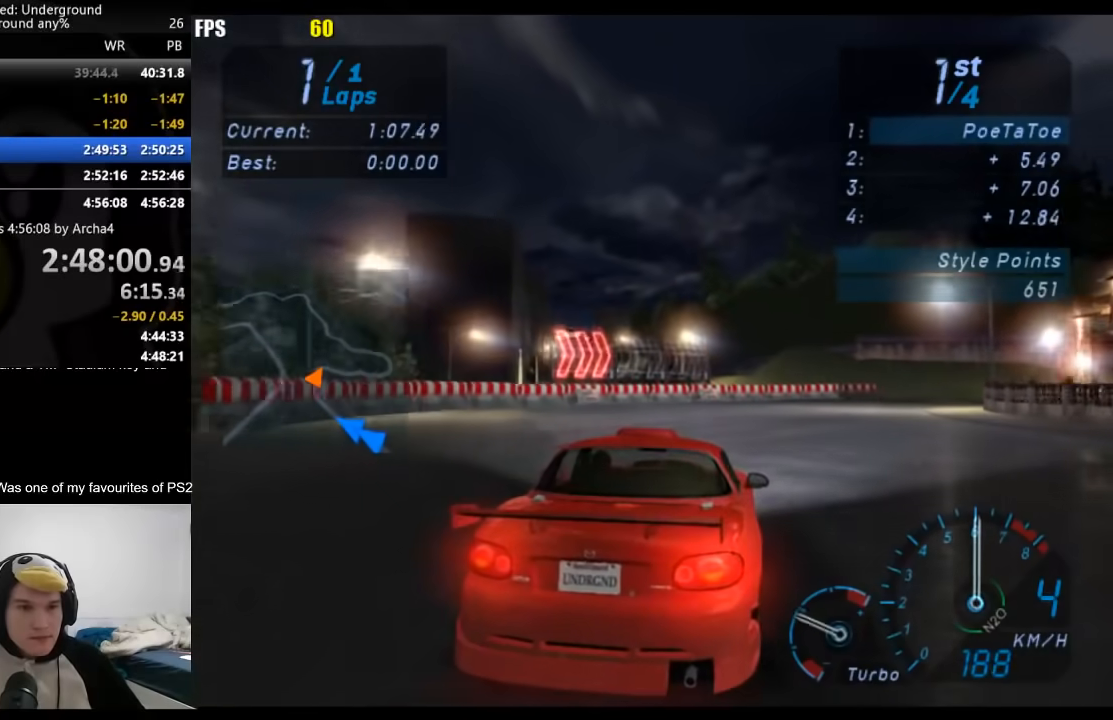
{"buttons": ["R2"], "left_stick": "right", "right_stick": "center", "events": []}